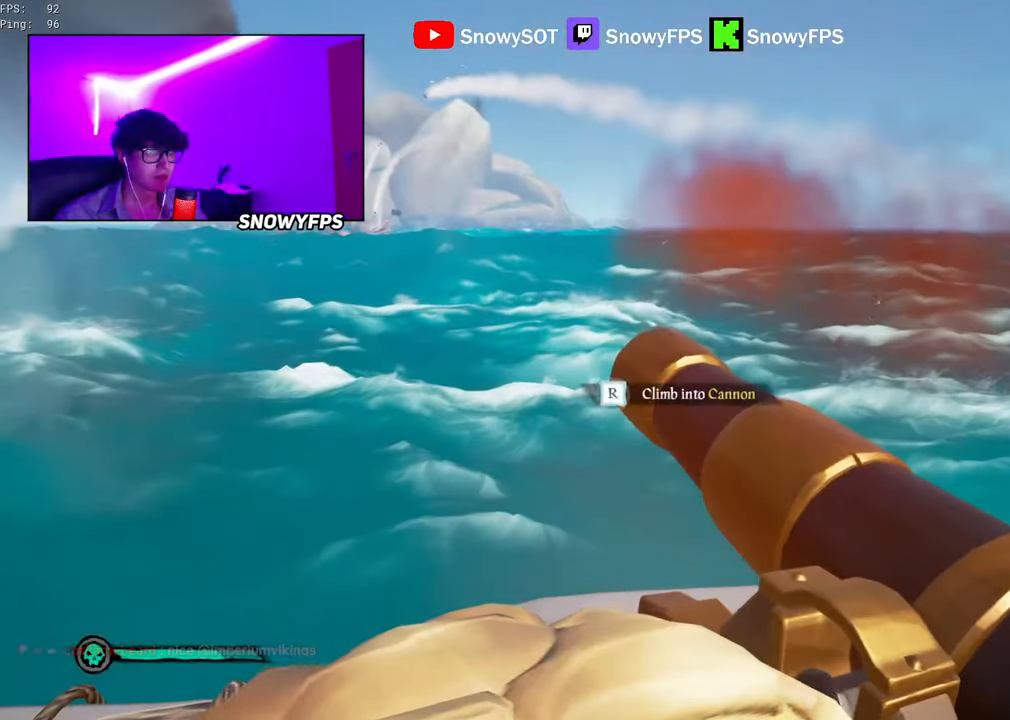
Gameplay with keyboard and mouse; each line is a JSON object with the keys and mouse buttons held at the frame after it. "events" lists presses ("down") and releases ("up") of "1", "2", "3", "4", "5", "a", "alt", "c", "caps_lock", "ctrl", "d", "e", "f", "g", "q", "r", "s", "shift", "space", "t", "tab", "v", "w", "x", "z", "mouse_left", "mouse_wheel" and "mouse_right" between this image and that frame as [ms after this image, input, new state], when the widget could be followed in between. "mouse_left", "mouse_wheel", "mouse_right" = the "left", "wheel", "right" buttons of the "mouse" list. No other keys are recorded. "wheel" means that the mouse wheel is clicked or scrolled. "mouse_move" is the direction in which the mouse moves at that frame (one of eight, or "still"), when it could be read.
{"keys": [], "mouse": [], "mouse_move": "still", "events": []}
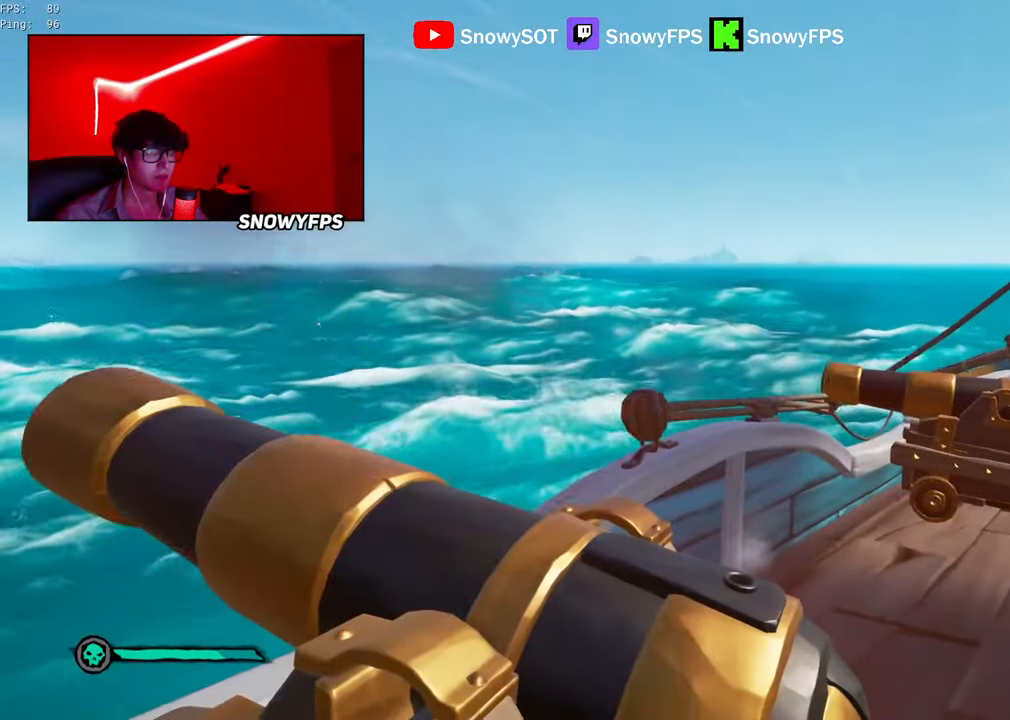
{"keys": ["w"], "mouse": [], "mouse_move": "still", "events": [[100, "f", "down"], [184, "f", "up"], [417, "w", "down"]]}
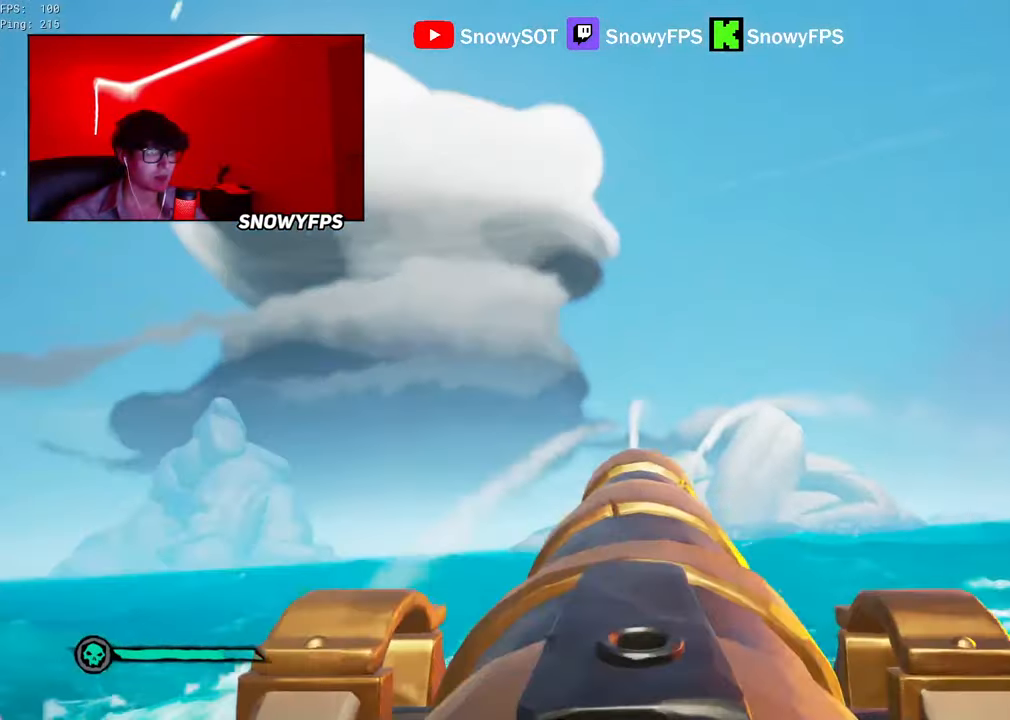
{"keys": ["w"], "mouse": [], "mouse_move": "still", "events": [[17, "a", "down"], [117, "a", "up"], [117, "f", "down"], [117, "w", "up"], [150, "f", "up"], [250, "a", "down"], [434, "w", "down"], [484, "a", "up"]]}
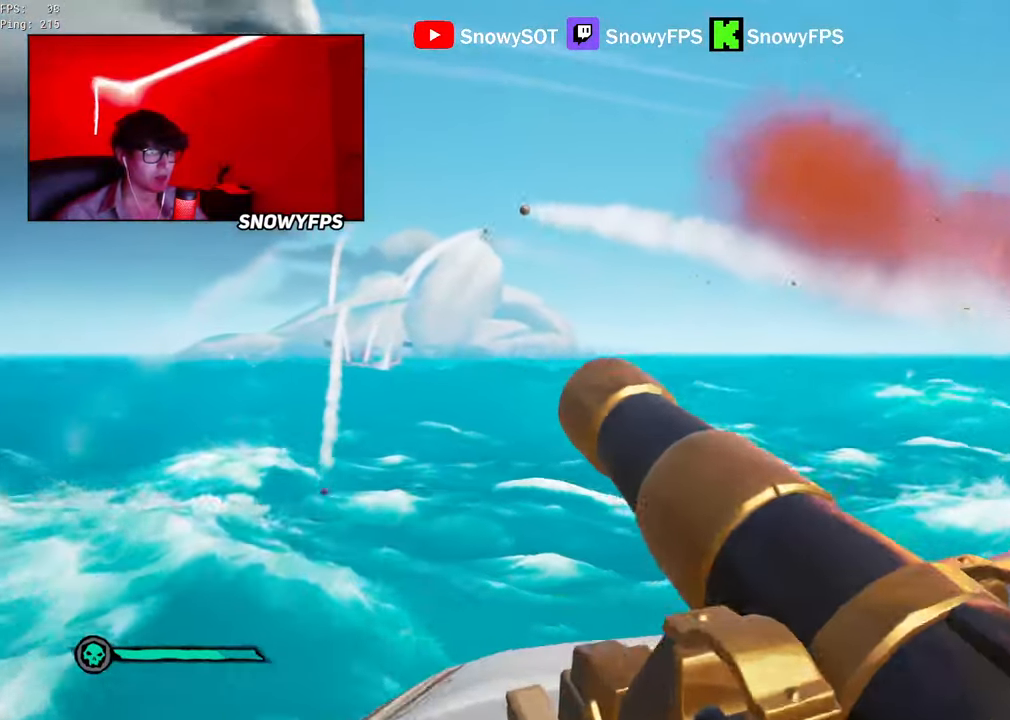
{"keys": [], "mouse": [], "mouse_move": "still", "events": [[84, "r", "down"], [134, "w", "up"], [184, "r", "up"], [417, "w", "down"], [450, "a", "down"], [500, "a", "up"], [500, "w", "up"]]}
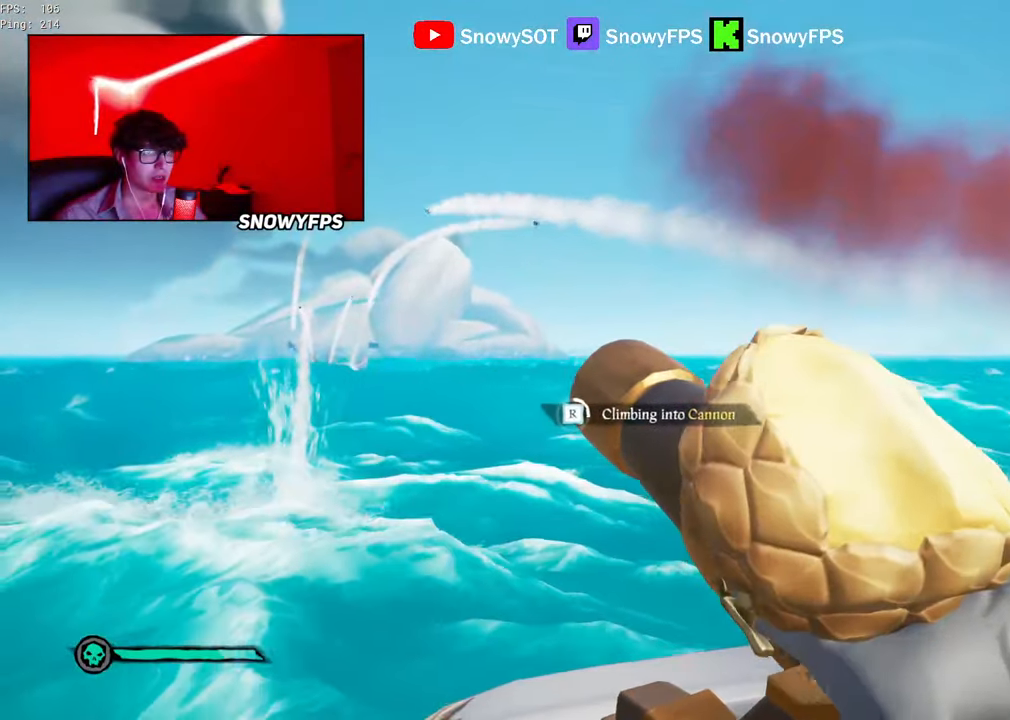
{"keys": [], "mouse": [], "mouse_move": "still", "events": []}
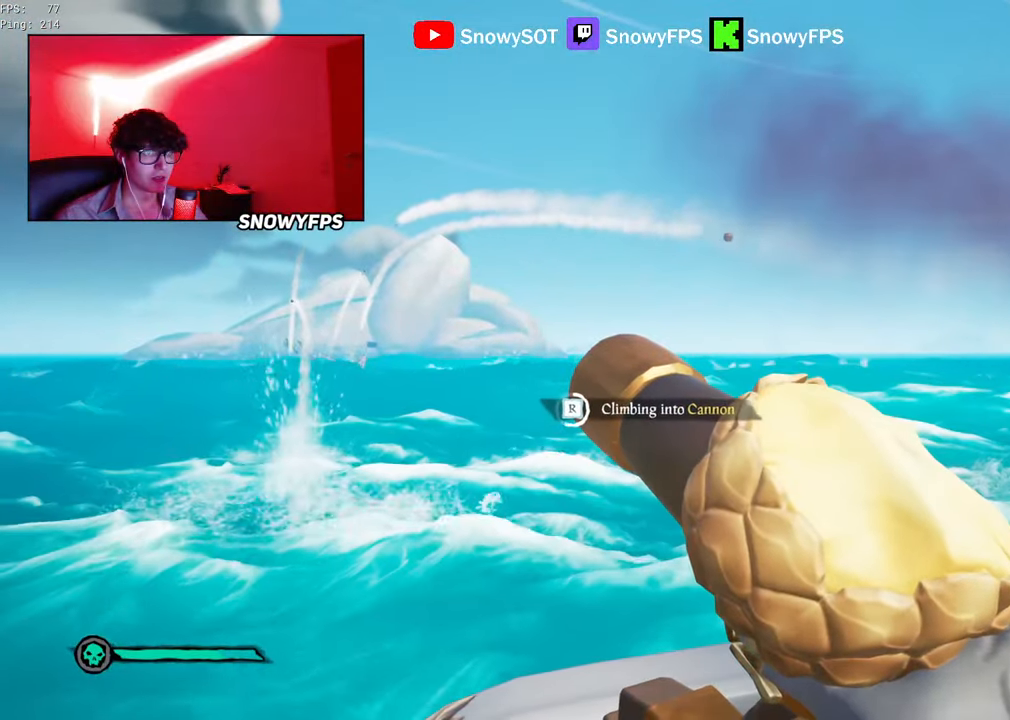
{"keys": [], "mouse": [], "mouse_move": "still", "events": []}
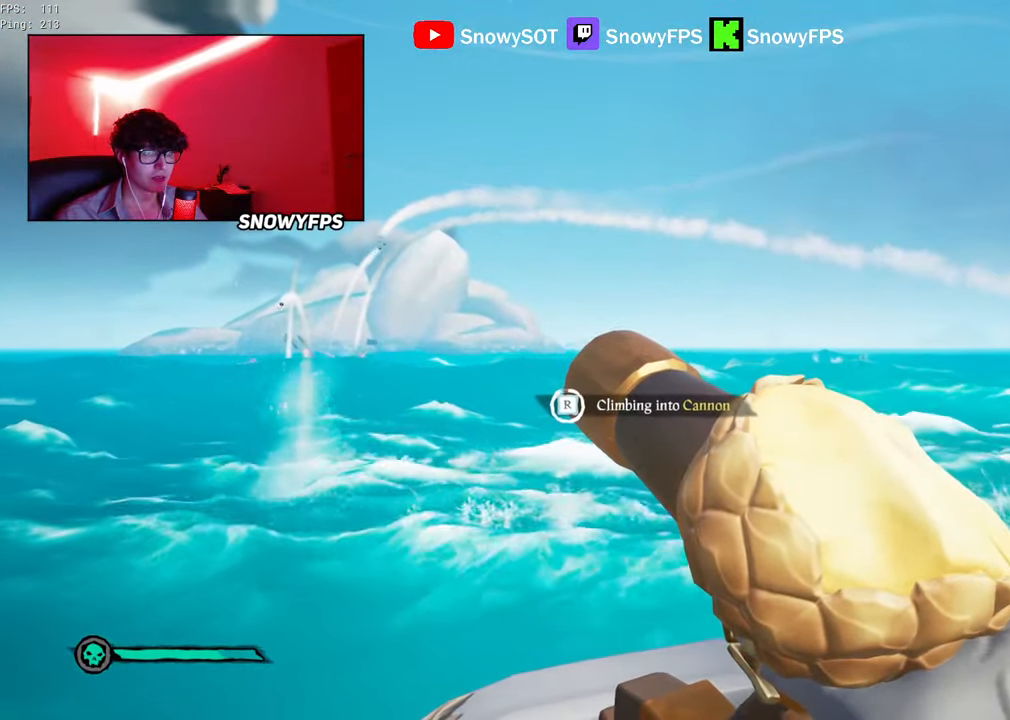
{"keys": [], "mouse": [], "mouse_move": "still", "events": [[400, "mouse_left", "down"], [500, "mouse_left", "up"]]}
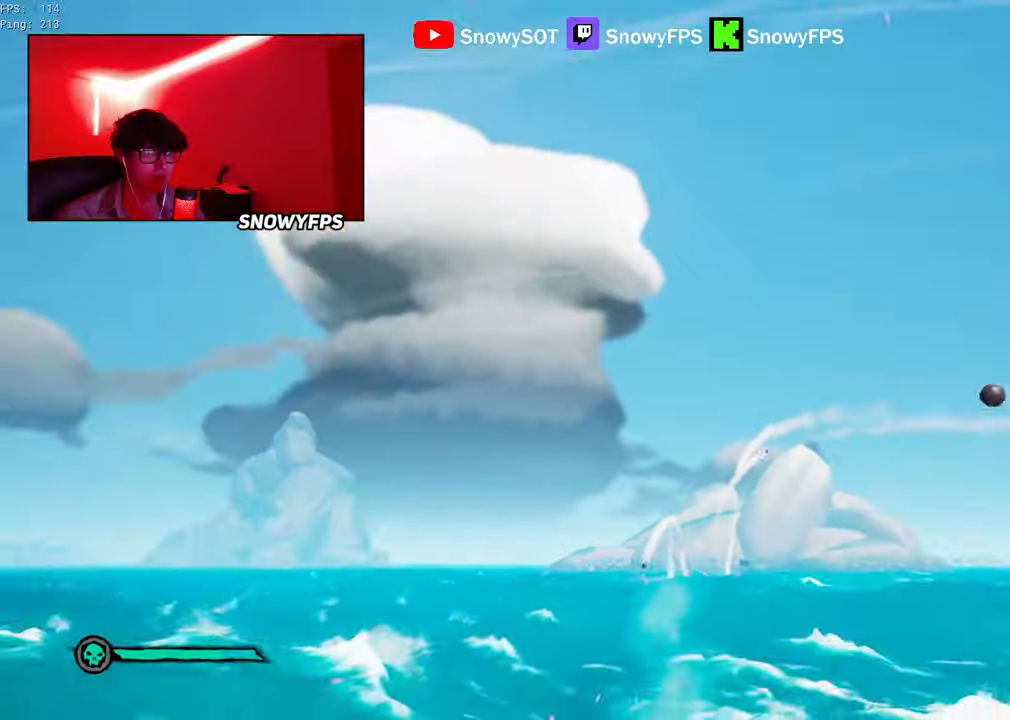
{"keys": ["w"], "mouse": ["left"], "mouse_move": "still", "events": [[50, "mouse_left", "down"], [100, "w", "down"], [133, "mouse_left", "up"], [183, "1", "down"], [233, "1", "up"], [333, "mouse_left", "down"], [416, "mouse_left", "up"], [466, "mouse_left", "down"]]}
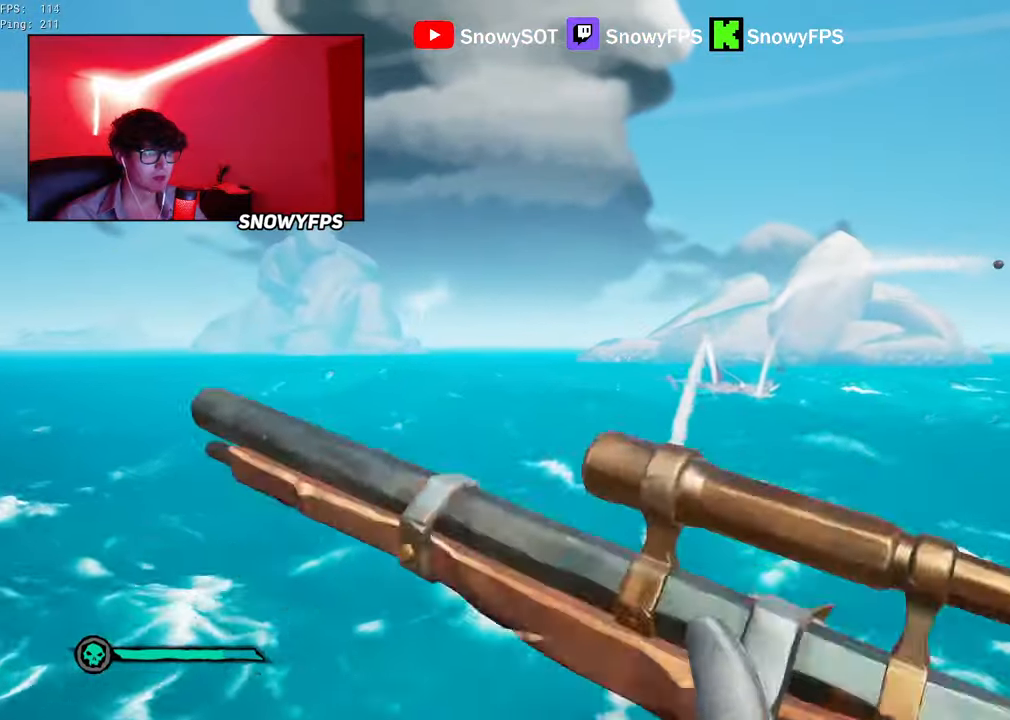
{"keys": ["w"], "mouse": ["left"], "mouse_move": "still", "events": [[66, "mouse_left", "up"], [150, "3", "down"], [150, "mouse_left", "down"], [200, "3", "up"], [200, "mouse_left", "up"], [300, "mouse_left", "down"], [383, "mouse_left", "up"], [433, "mouse_left", "down"]]}
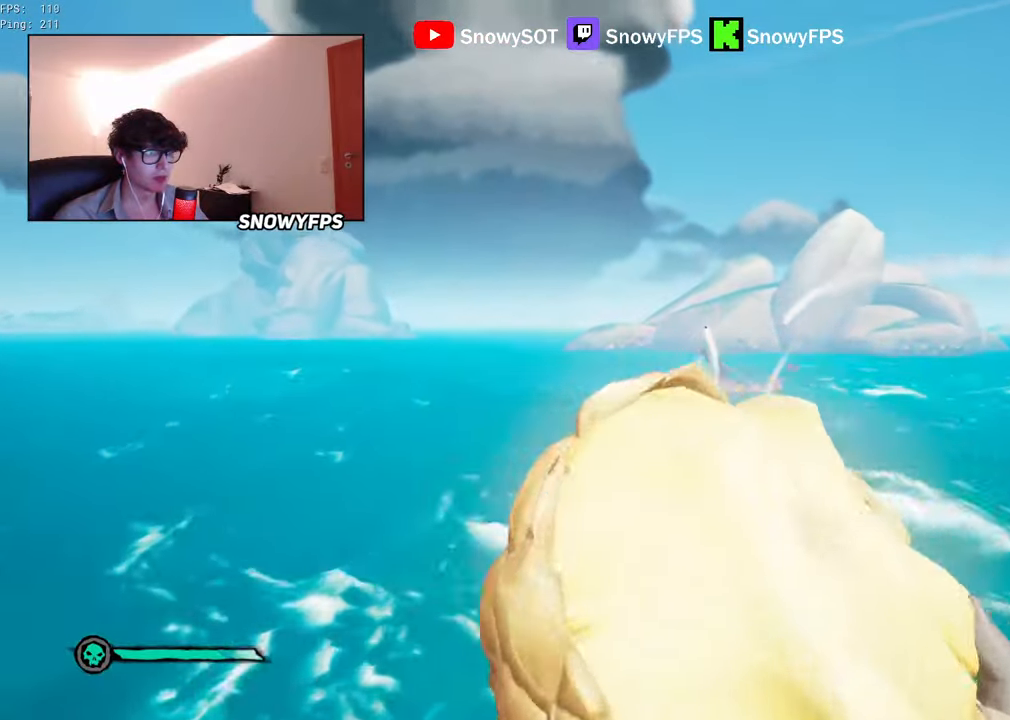
{"keys": ["w"], "mouse": ["left"], "mouse_move": "still", "events": [[33, "mouse_left", "up"], [83, "mouse_left", "down"], [216, "mouse_left", "up"], [266, "mouse_left", "down"], [366, "mouse_left", "up"], [400, "mouse_left", "down"]]}
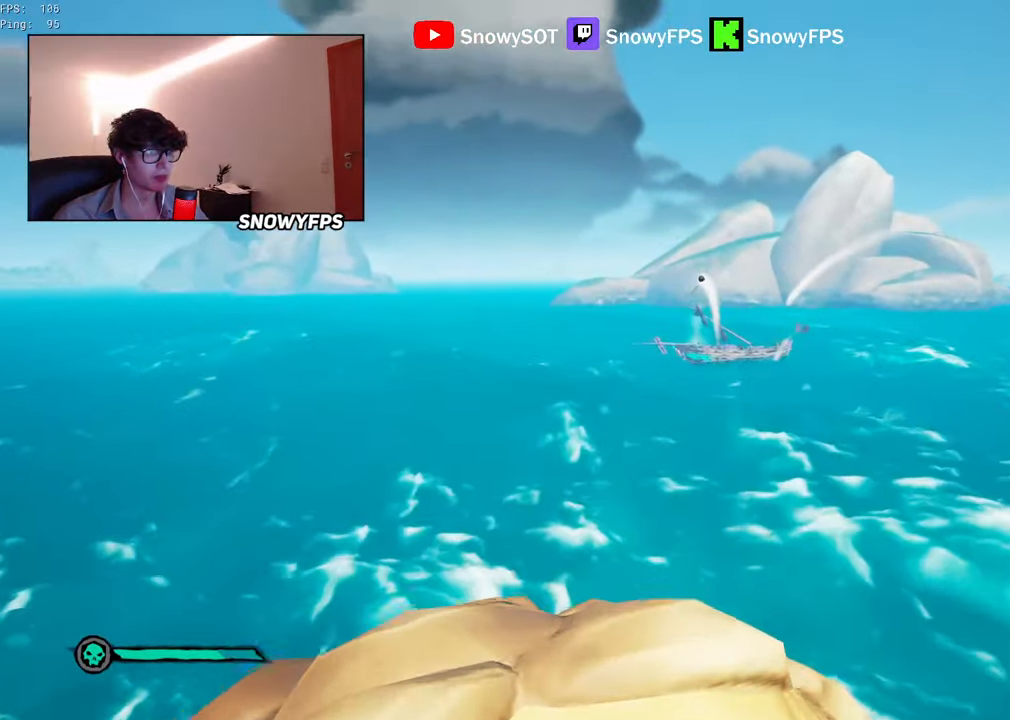
{"keys": ["w"], "mouse": [], "mouse_move": "still", "events": [[183, "mouse_left", "up"], [233, "mouse_left", "down"], [333, "mouse_left", "up"], [383, "mouse_left", "down"], [466, "mouse_left", "up"]]}
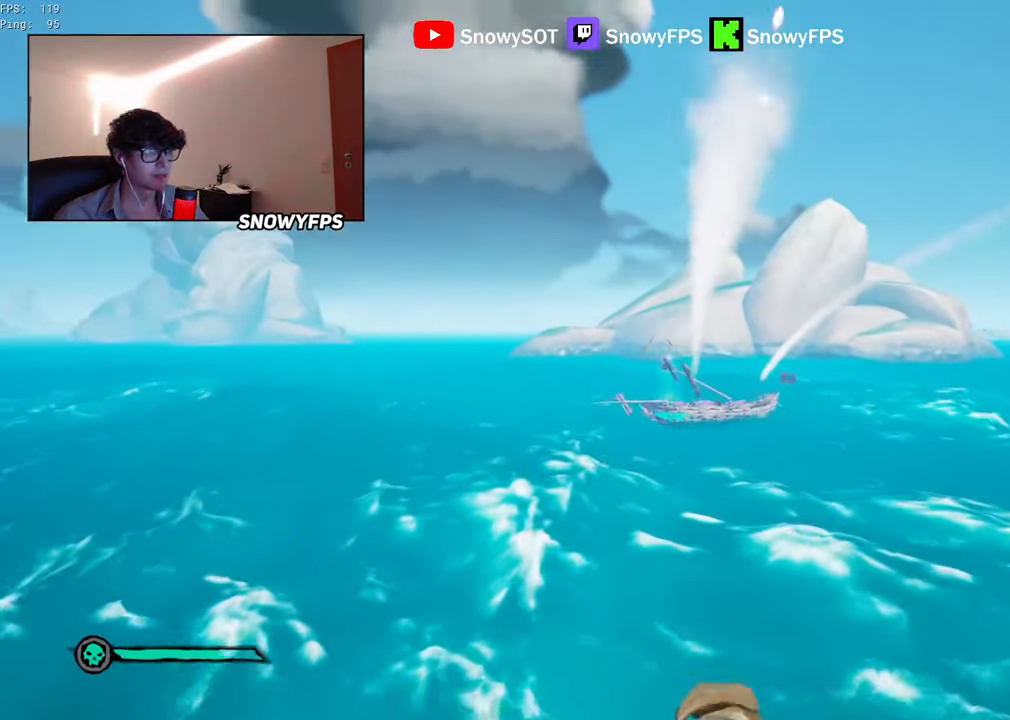
{"keys": ["w"], "mouse": [], "mouse_move": "still", "events": [[16, "mouse_left", "down"], [116, "mouse_left", "up"], [166, "mouse_left", "down"], [300, "mouse_left", "up"], [350, "mouse_left", "down"], [433, "mouse_left", "up"]]}
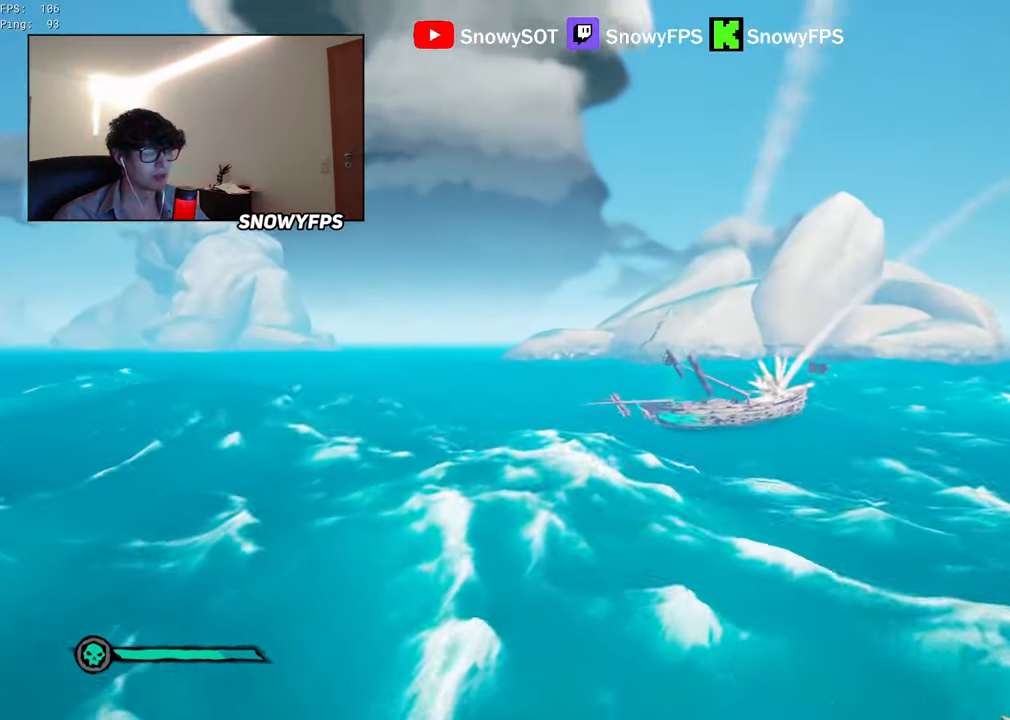
{"keys": ["w"], "mouse": [], "mouse_move": "down", "events": [[133, "mouse_wheel", "down"], [183, "mouse_wheel", "up"], [400, "mouse_wheel", "down"], [450, "mouse_wheel", "up"]]}
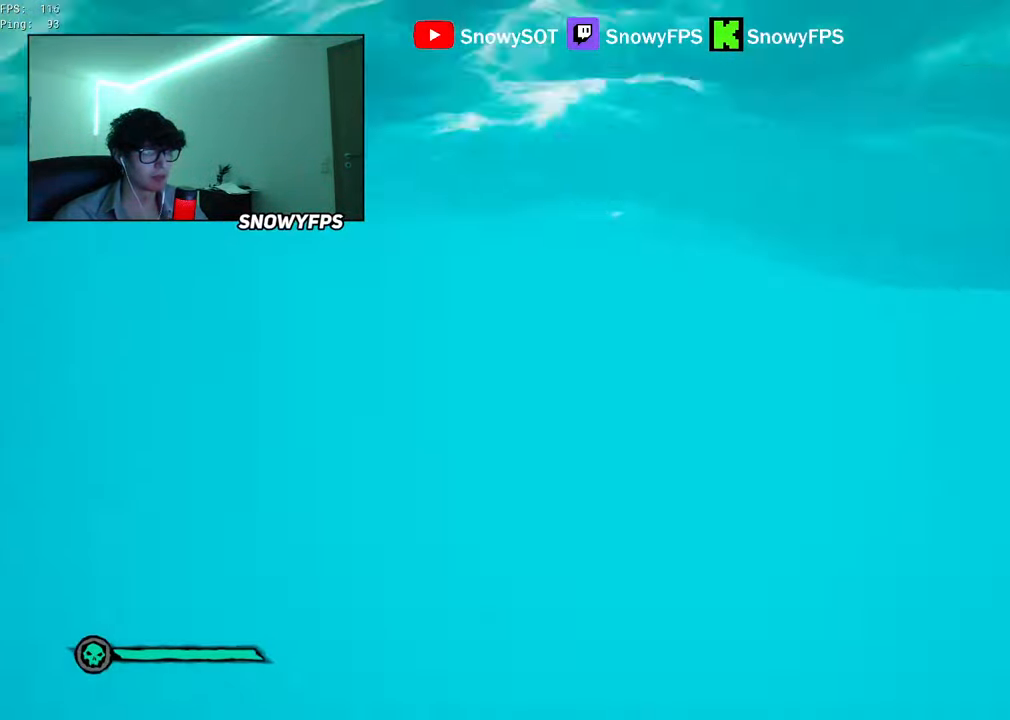
{"keys": ["shift", "w"], "mouse": [], "mouse_move": "still", "events": [[283, "shift", "down"]]}
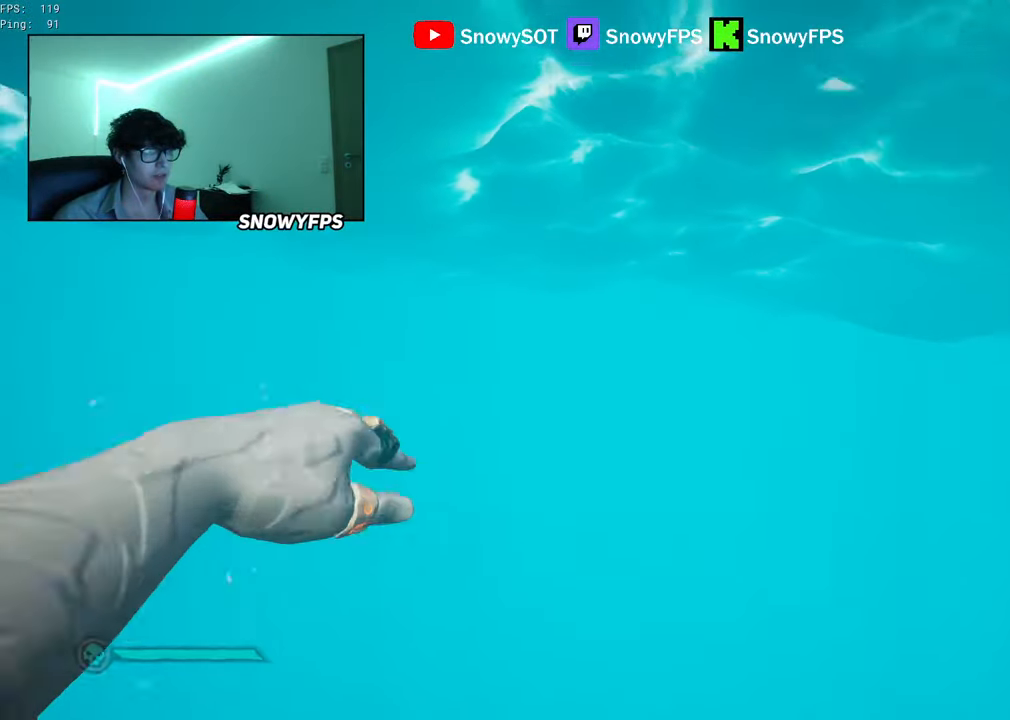
{"keys": ["shift", "w"], "mouse": [], "mouse_move": "down", "events": []}
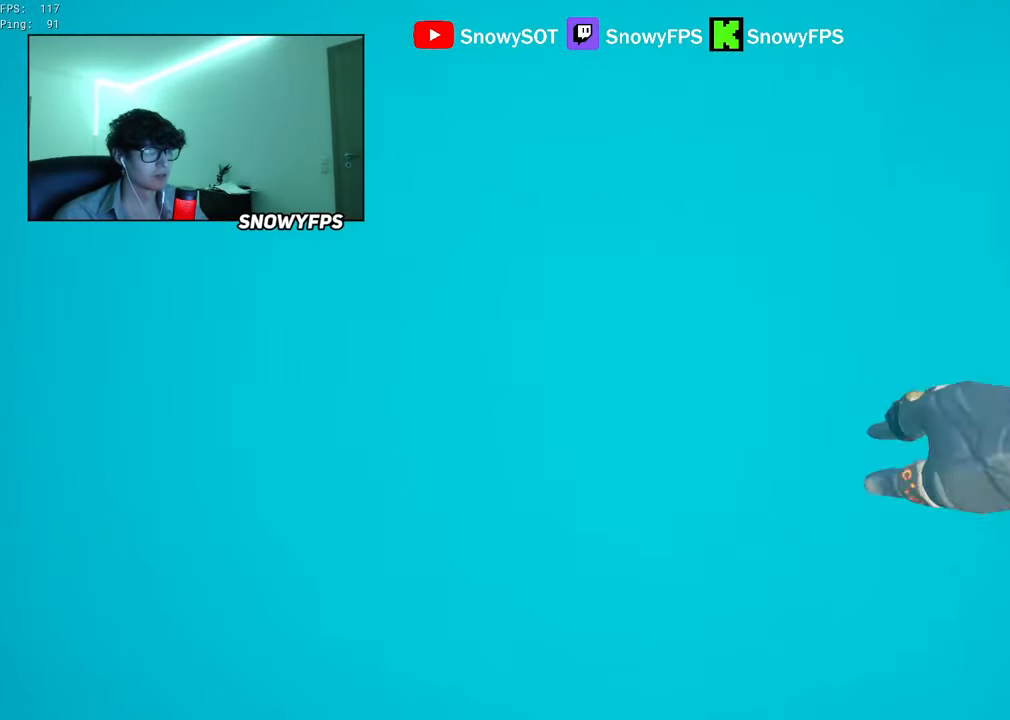
{"keys": ["shift", "w"], "mouse": [], "mouse_move": "up", "events": []}
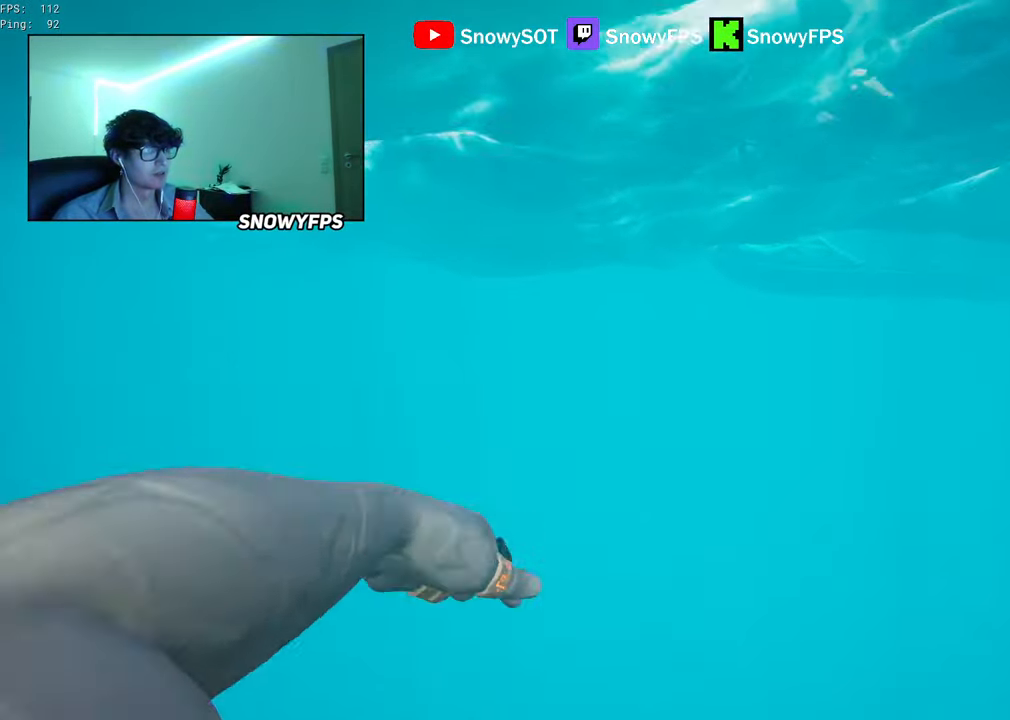
{"keys": ["shift", "w"], "mouse": [], "mouse_move": "still", "events": []}
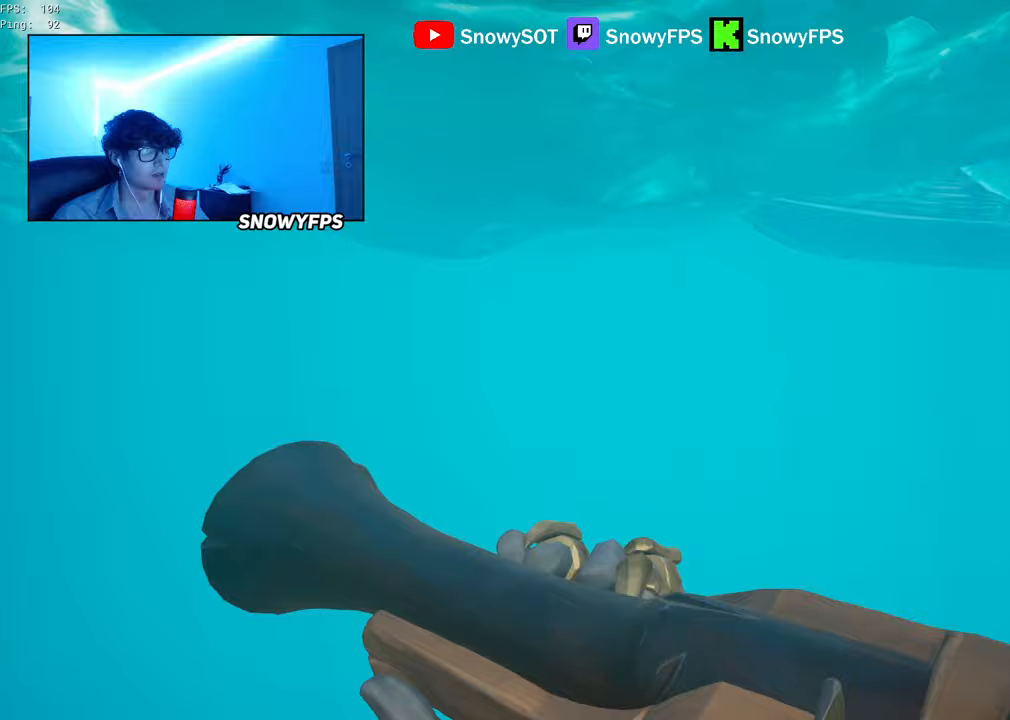
{"keys": ["shift", "w"], "mouse": [], "mouse_move": "up-right", "events": [[33, "mouse_right", "down"], [33, "shift", "up"], [150, "mouse_right", "up"], [200, "mouse_right", "down"], [383, "mouse_right", "up"], [383, "shift", "down"]]}
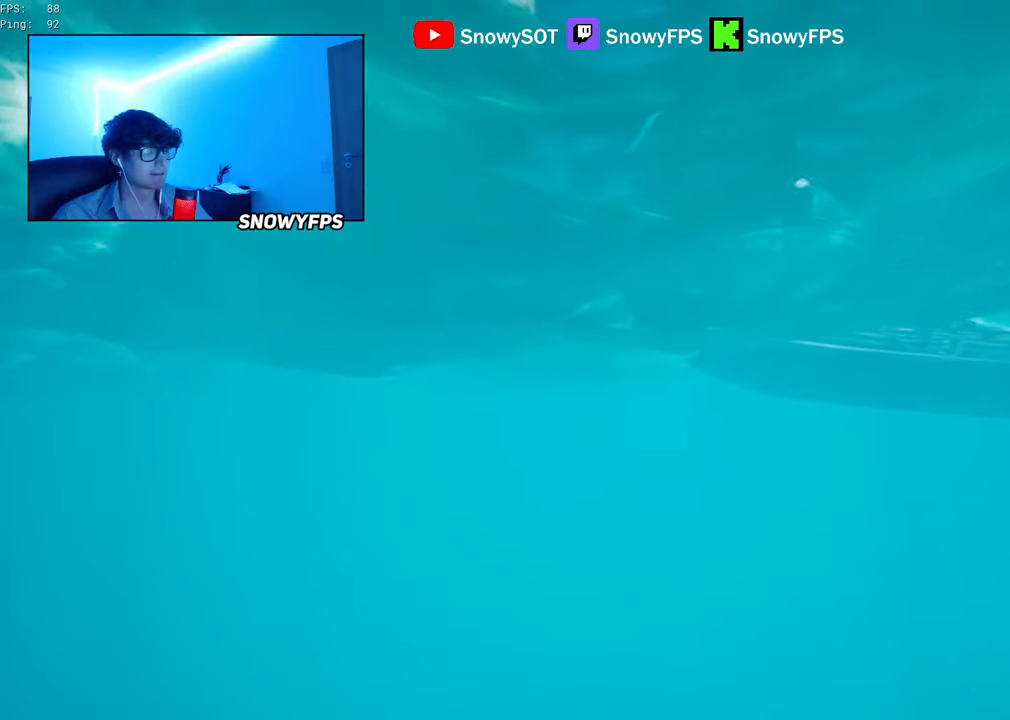
{"keys": ["shift", "w"], "mouse": [], "mouse_move": "down", "events": [[33, "mouse_right", "down"], [133, "mouse_right", "up"], [133, "shift", "up"], [167, "mouse_right", "down"], [217, "a", "down"], [267, "mouse_right", "up"], [400, "a", "up"], [450, "shift", "down"]]}
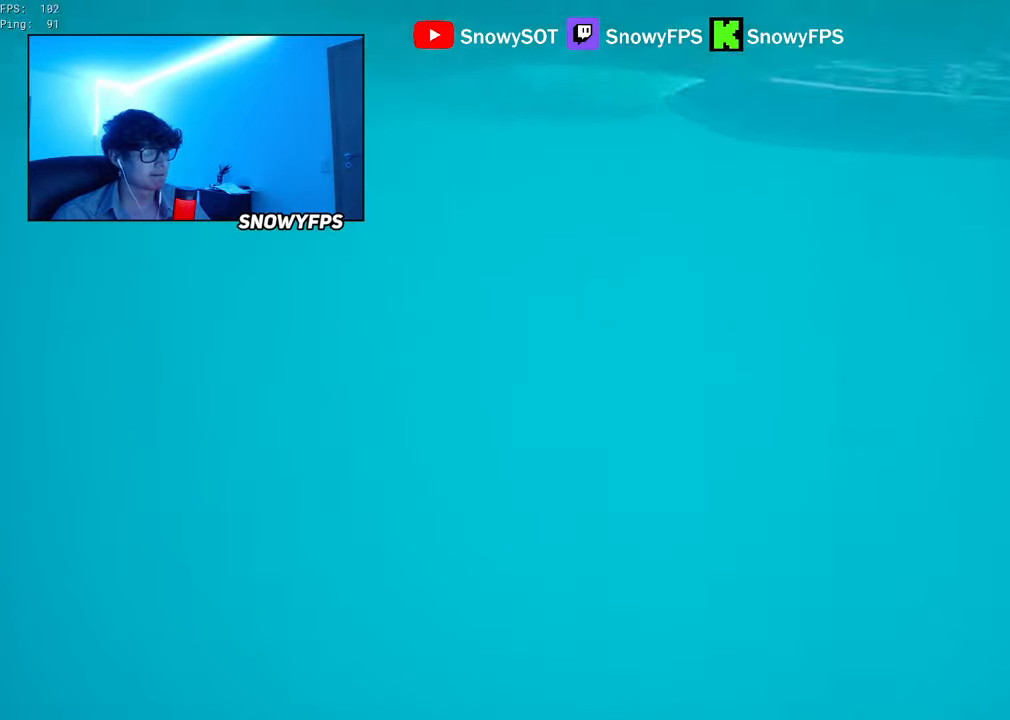
{"keys": ["shift", "w"], "mouse": [], "mouse_move": "up-left", "events": []}
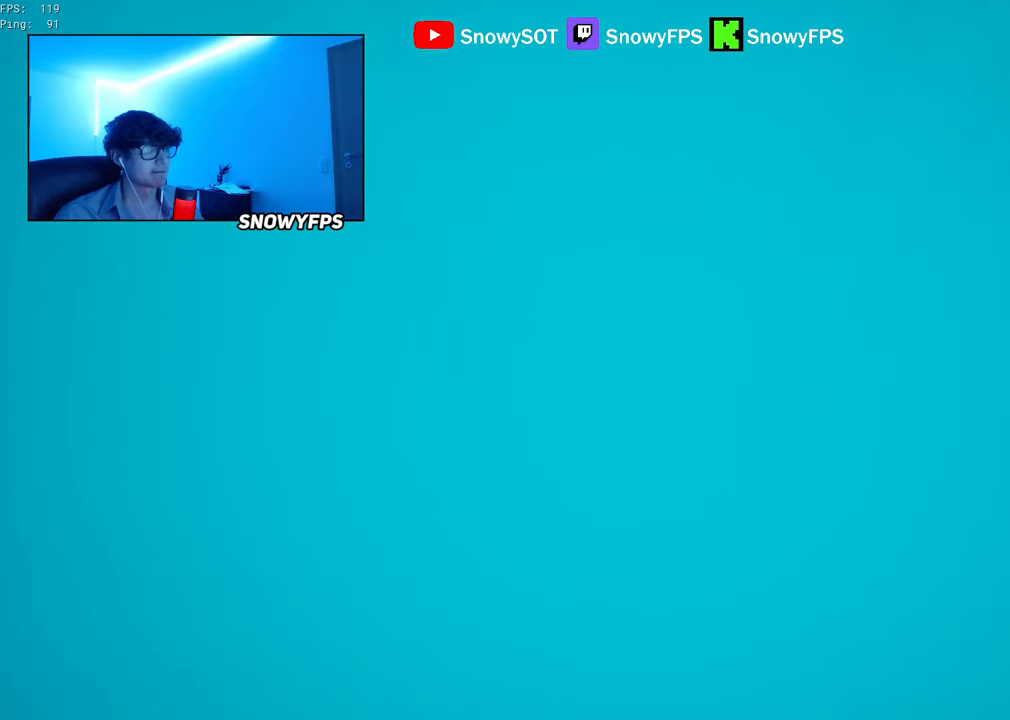
{"keys": ["shift", "w"], "mouse": [], "mouse_move": "up", "events": []}
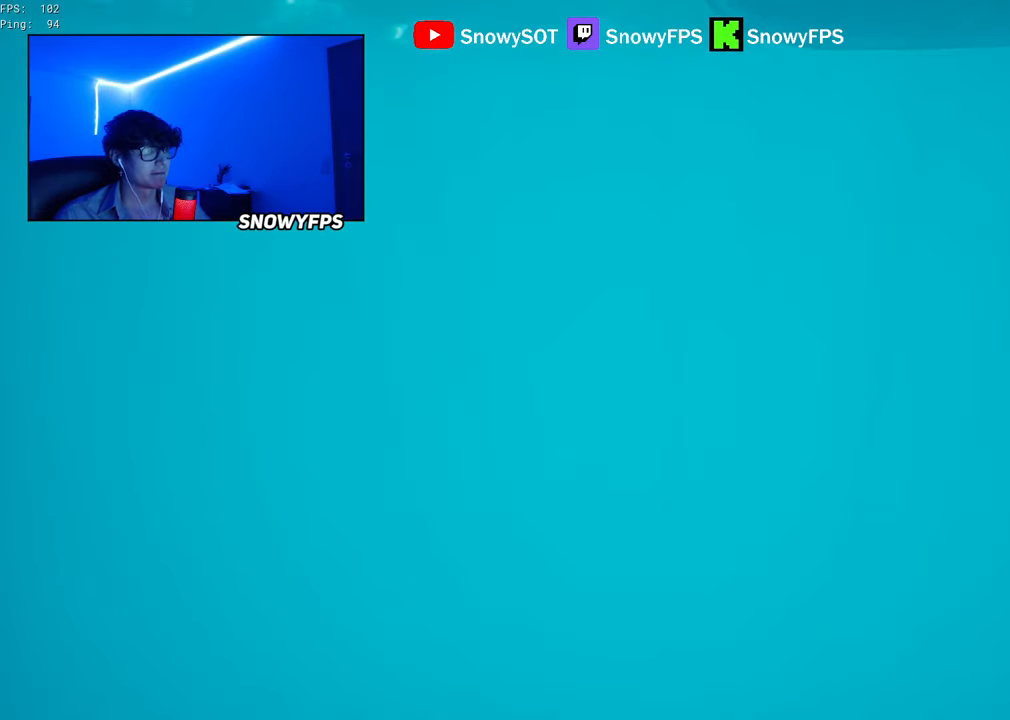
{"keys": ["shift", "w"], "mouse": [], "mouse_move": "up", "events": []}
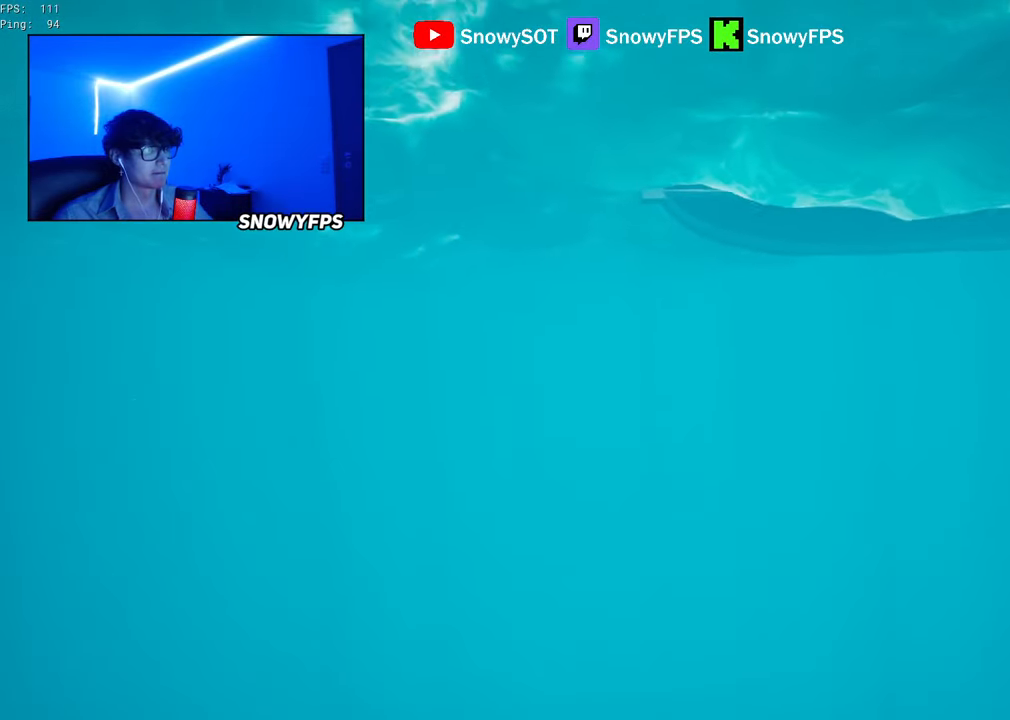
{"keys": ["shift", "w"], "mouse": [], "mouse_move": "still", "events": []}
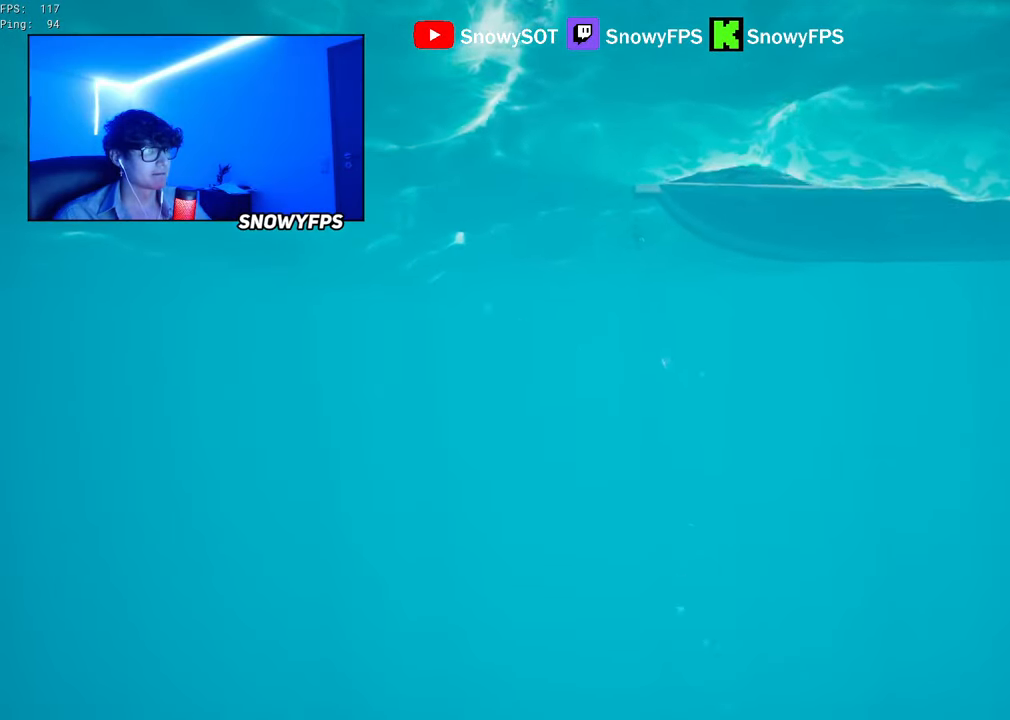
{"keys": ["shift", "w"], "mouse": [], "mouse_move": "still", "events": []}
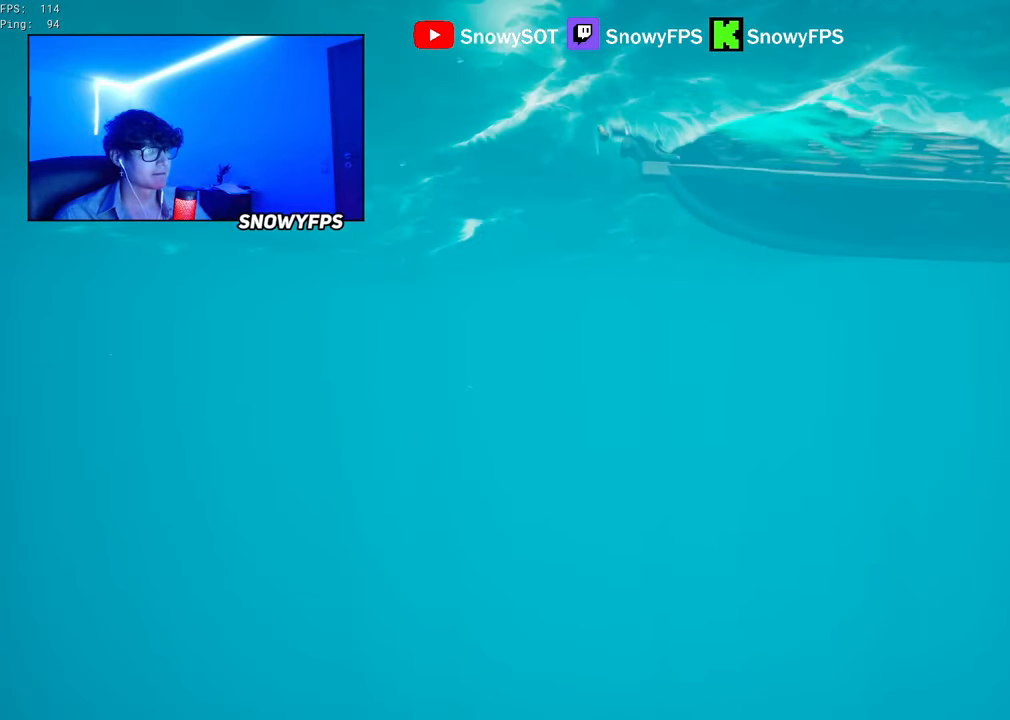
{"keys": ["shift", "w"], "mouse": [], "mouse_move": "still", "events": []}
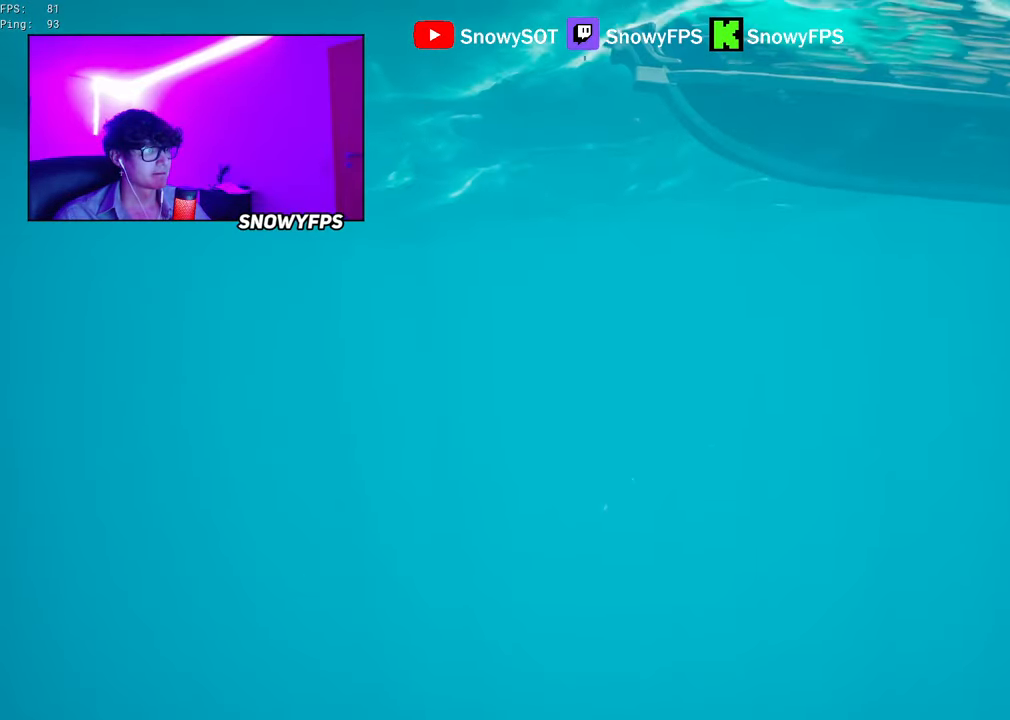
{"keys": ["shift", "w"], "mouse": [], "mouse_move": "still", "events": []}
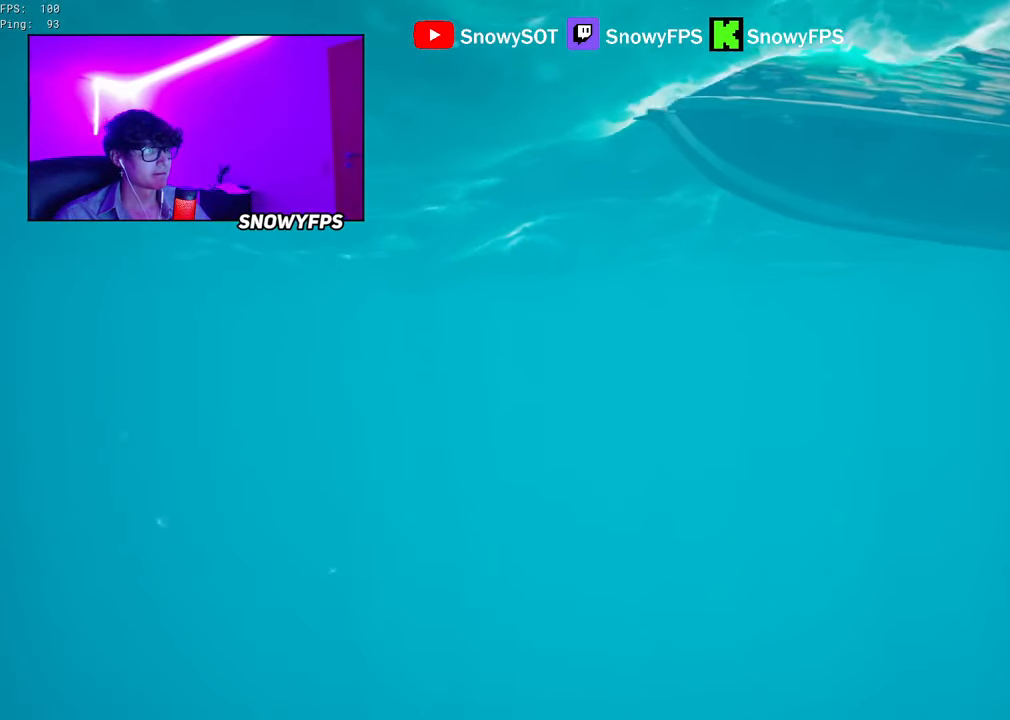
{"keys": ["shift", "w"], "mouse": [], "mouse_move": "left", "events": []}
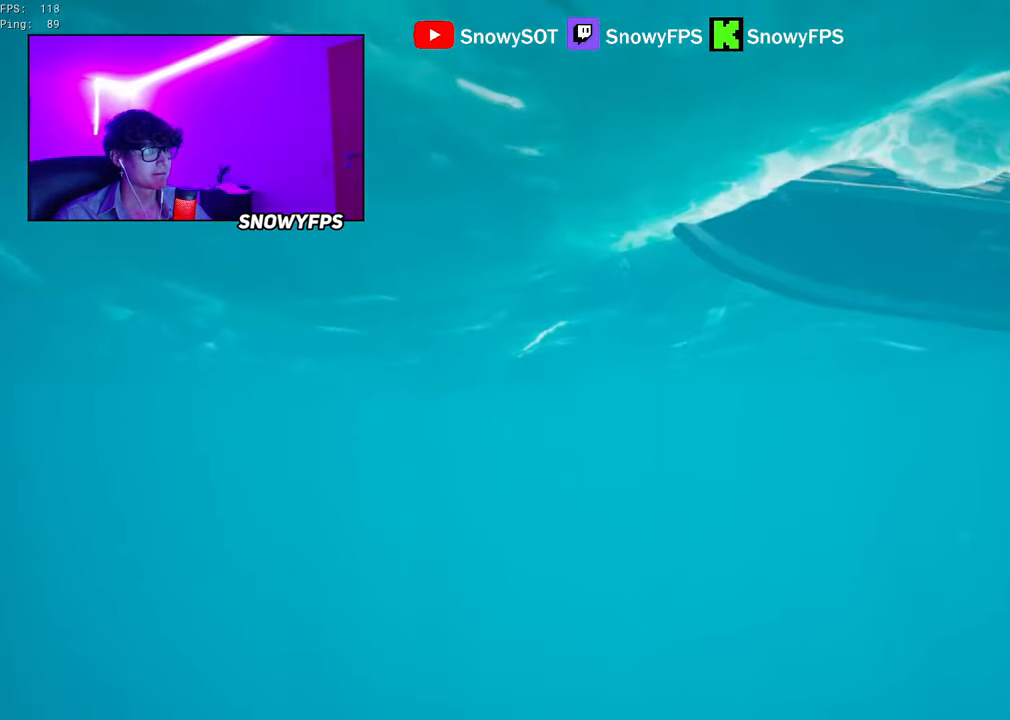
{"keys": ["a", "shift", "w"], "mouse": [], "mouse_move": "still", "events": [[417, "a", "down"]]}
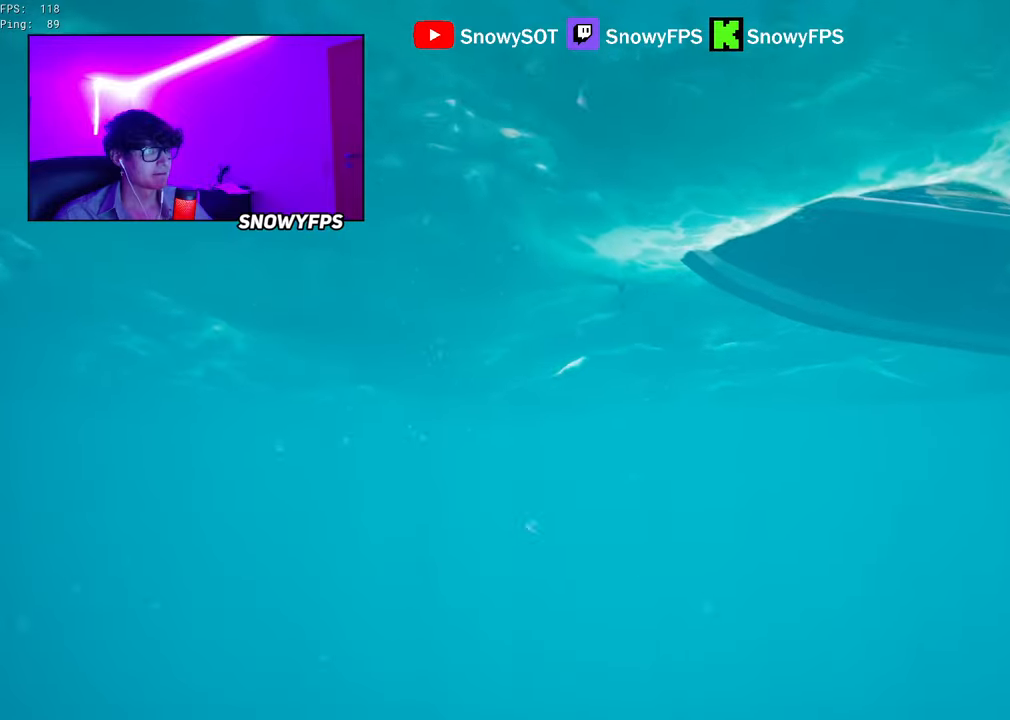
{"keys": ["a", "shift", "w"], "mouse": [], "mouse_move": "right", "events": [[134, "a", "up"], [334, "a", "down"]]}